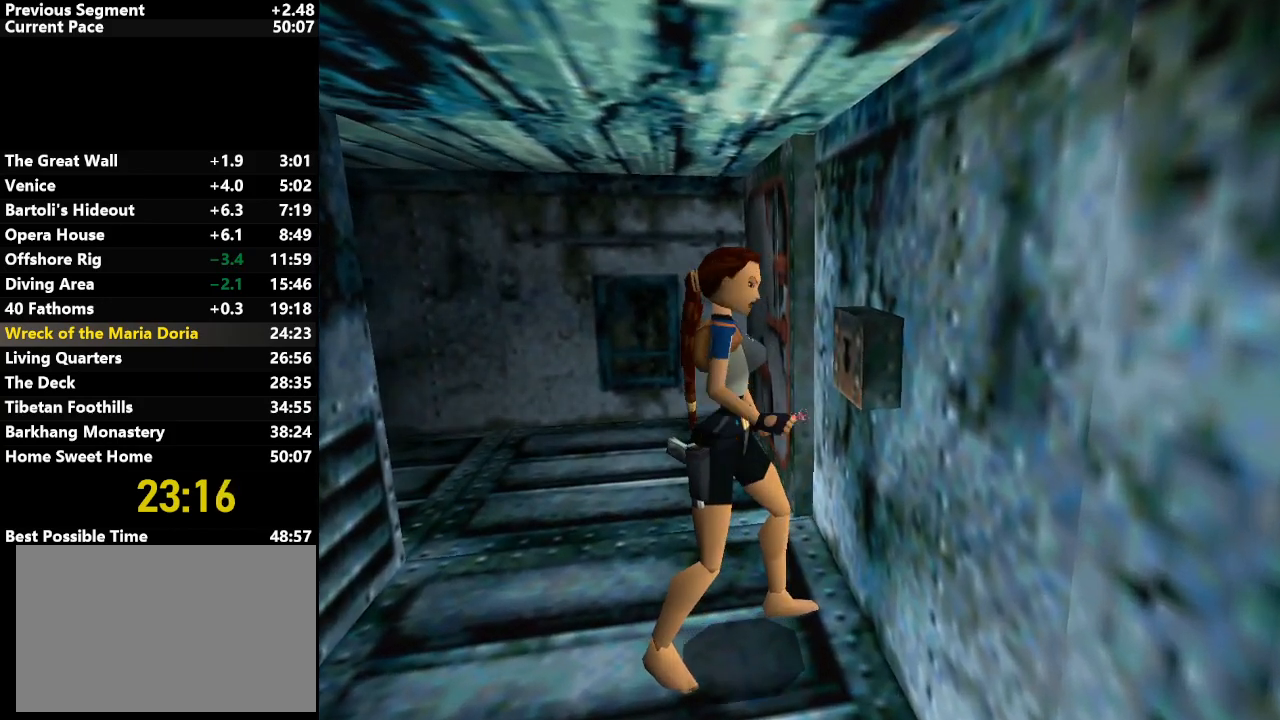
Gameplay with keyboard; each line is a JSON object with the keys held at the frame after it. "events" lists presses ("down") and releases ("up") of "action", "down", "draw", "escape", "f5", "f6", "flare", "jump", "l_med", "left", "look", "lstep", "right", "roll", "rstep", "s_med", "up" and "walk" between this image and that frame as [ms after this image, input, new state], when the widget could be followed in between. No other keys are recorded. Mouse input is not recorded. Key names are as the overlay labels them; some are game actions (e.g. jump) rather than physical keys.
{"keys": [], "events": []}
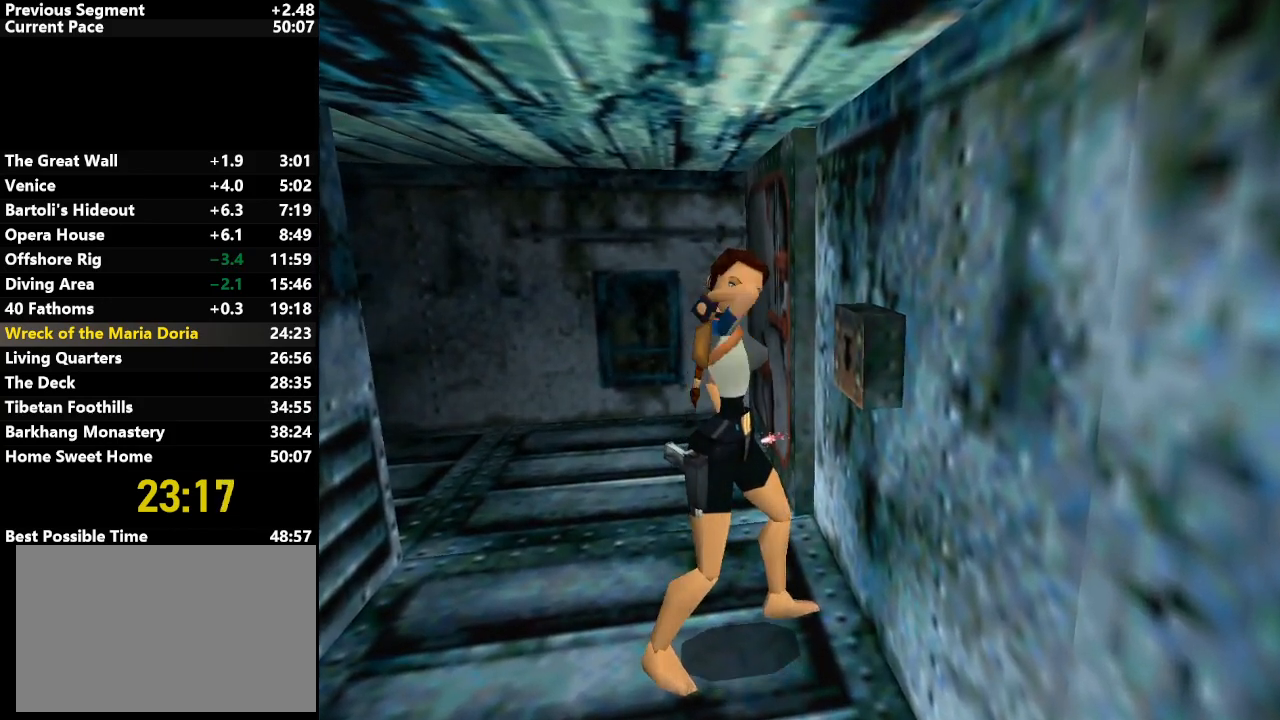
{"keys": [], "events": []}
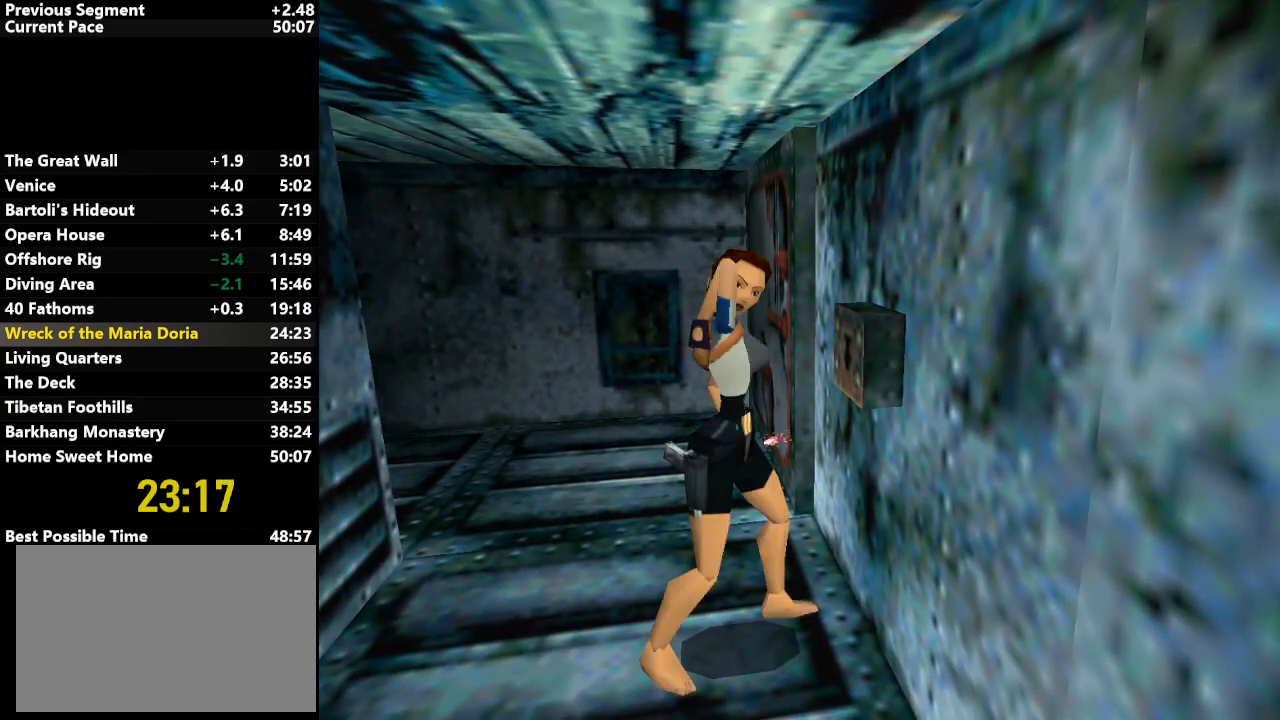
{"keys": [], "events": []}
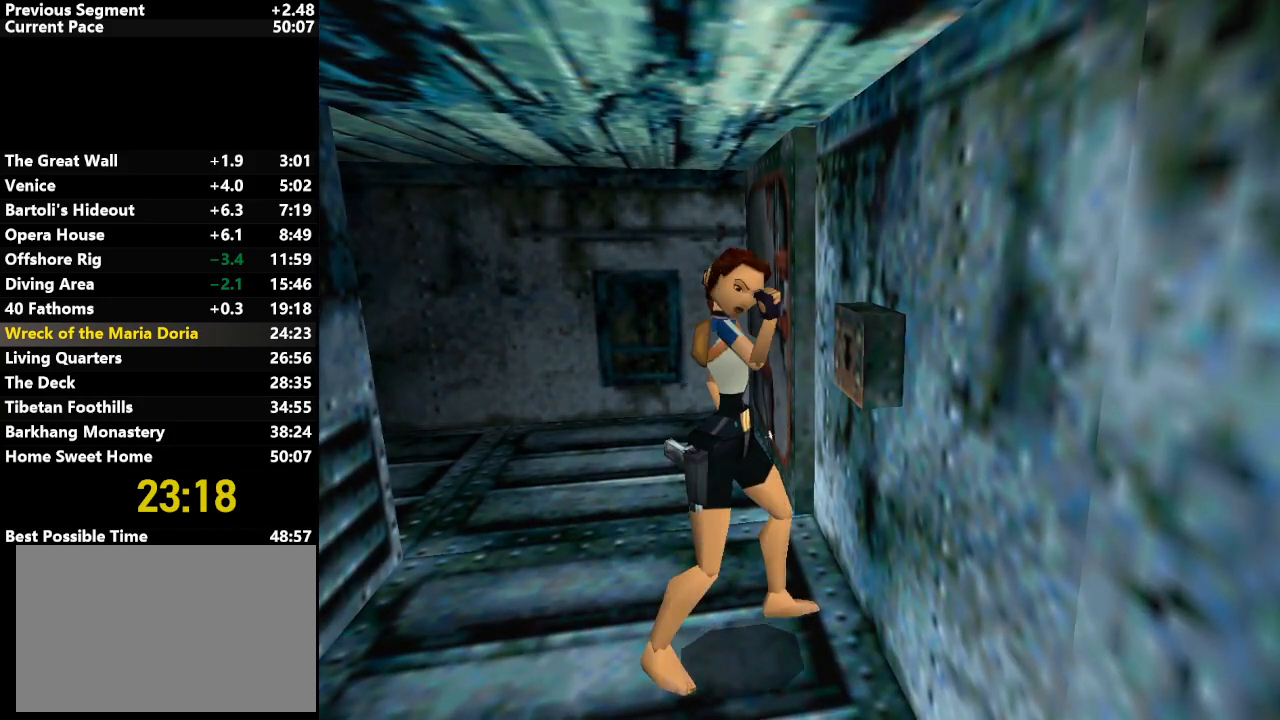
{"keys": [], "events": []}
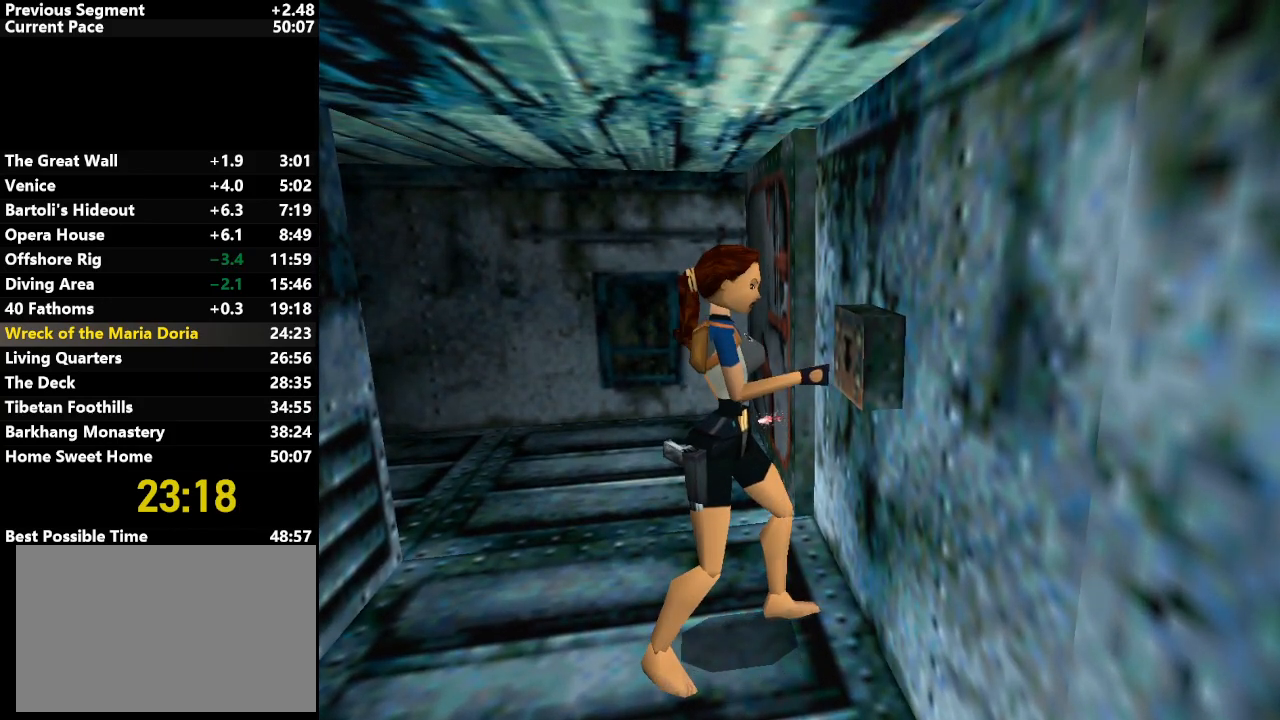
{"keys": ["jump", "left"], "events": [[33, "jump", "down"], [67, "left", "down"]]}
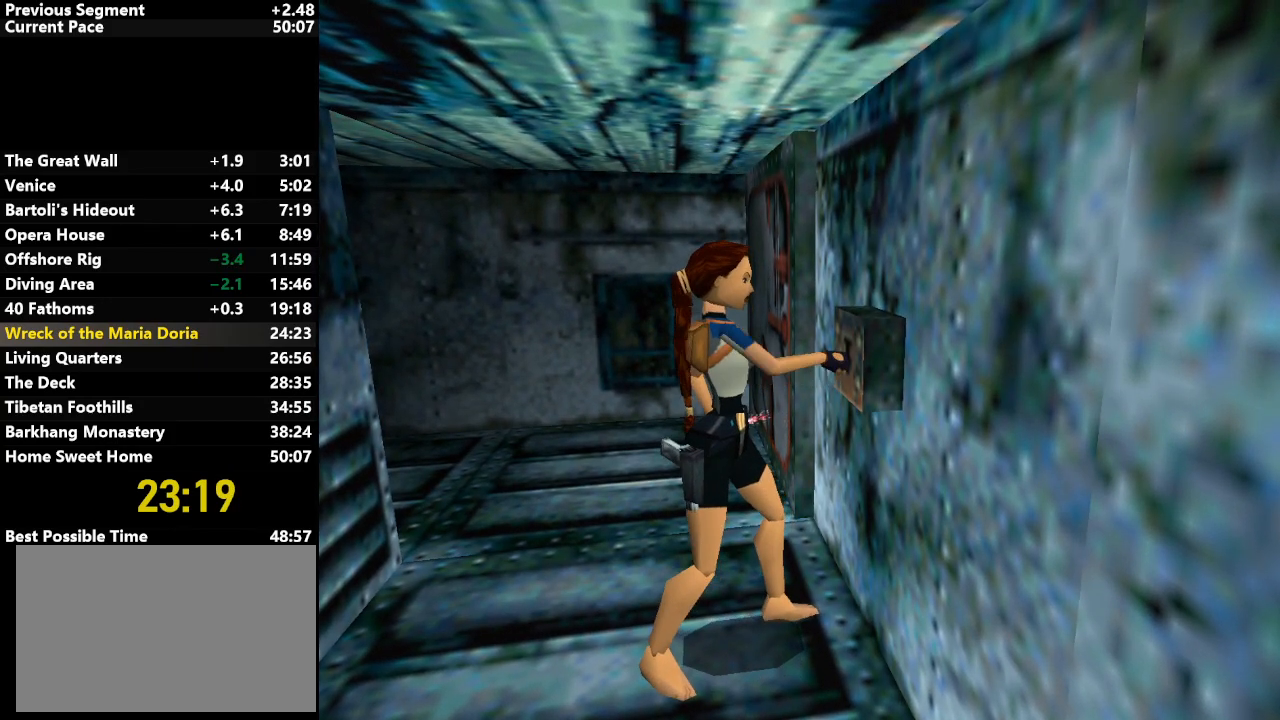
{"keys": ["jump", "left"], "events": []}
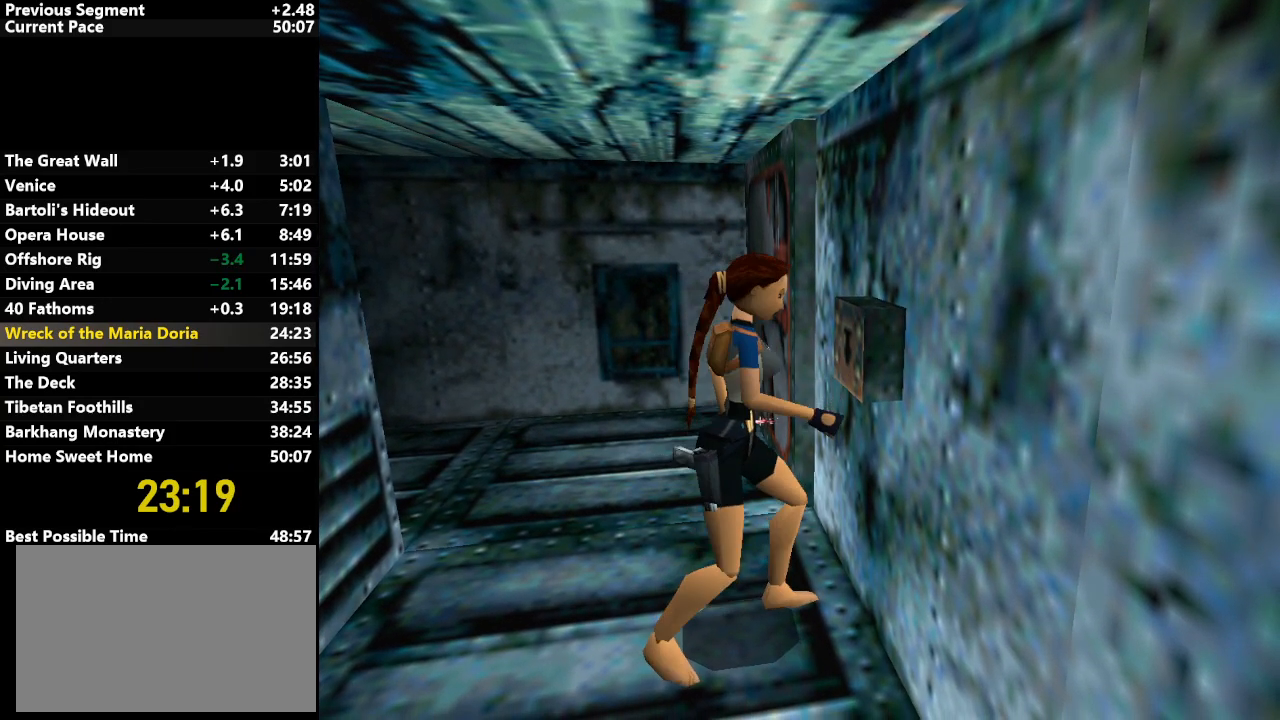
{"keys": ["jump", "left"], "events": []}
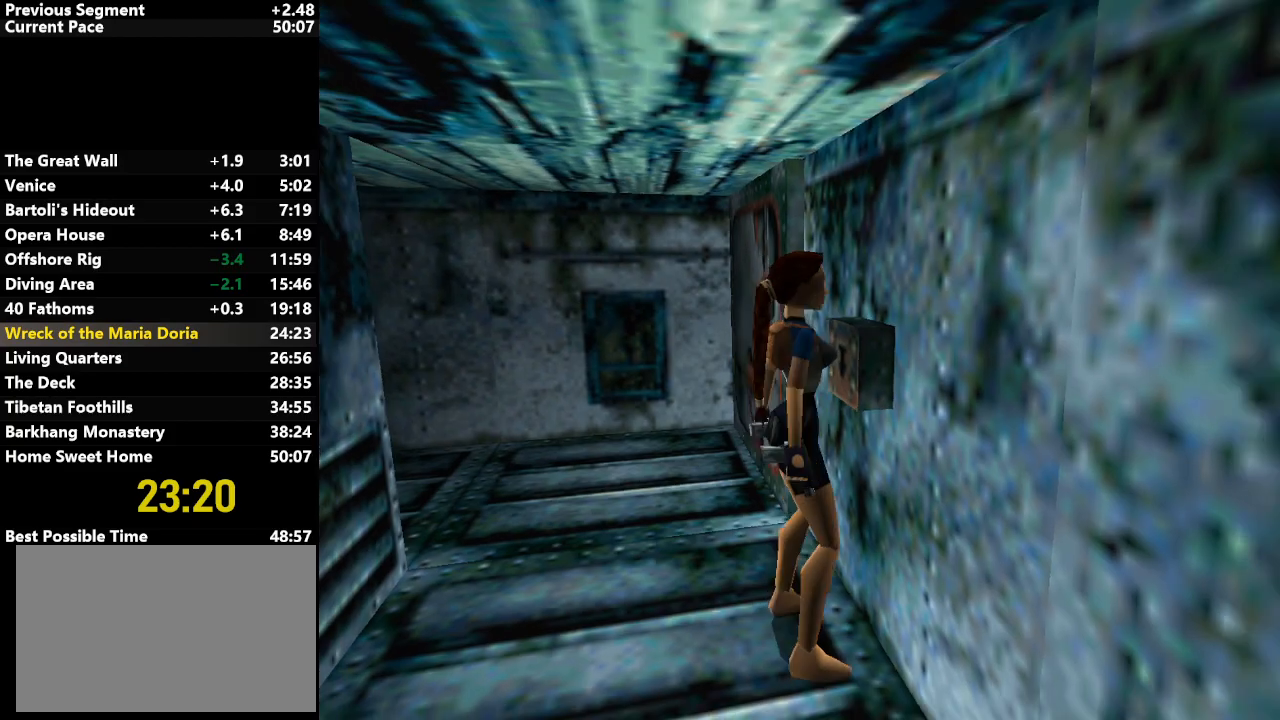
{"keys": ["up"], "events": [[250, "jump", "up"], [250, "left", "up"], [433, "up", "down"]]}
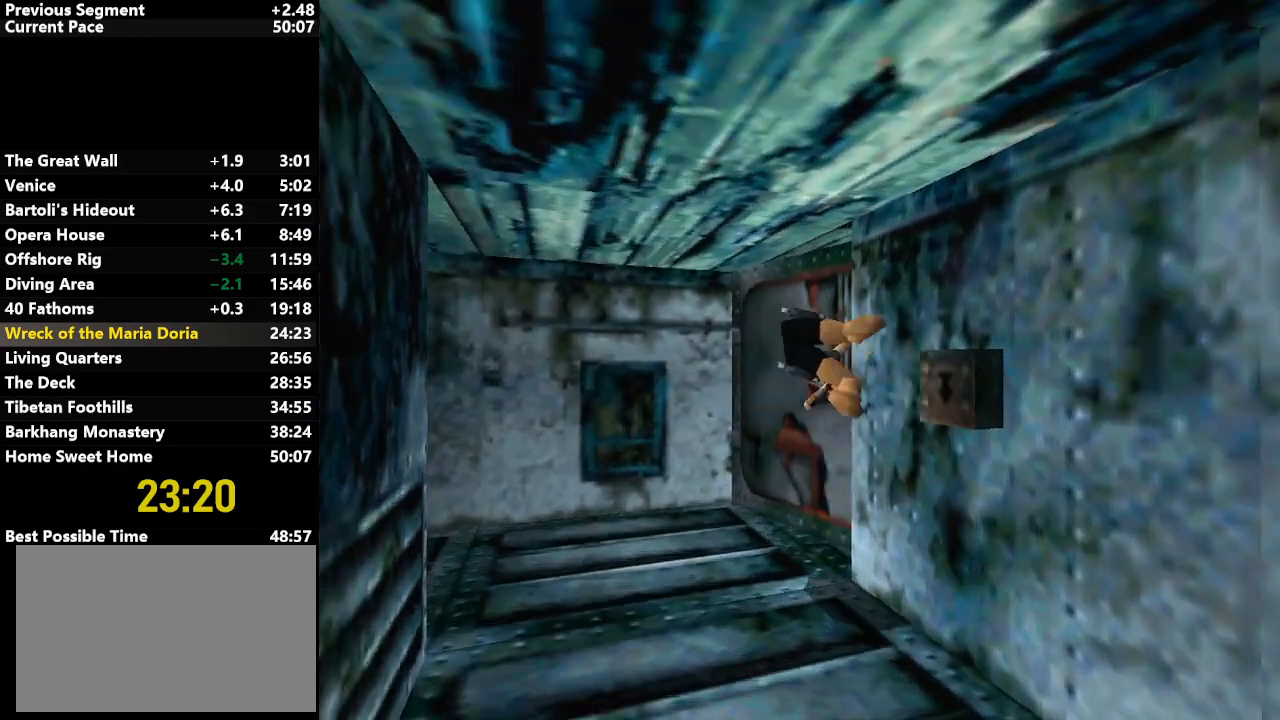
{"keys": ["up"], "events": []}
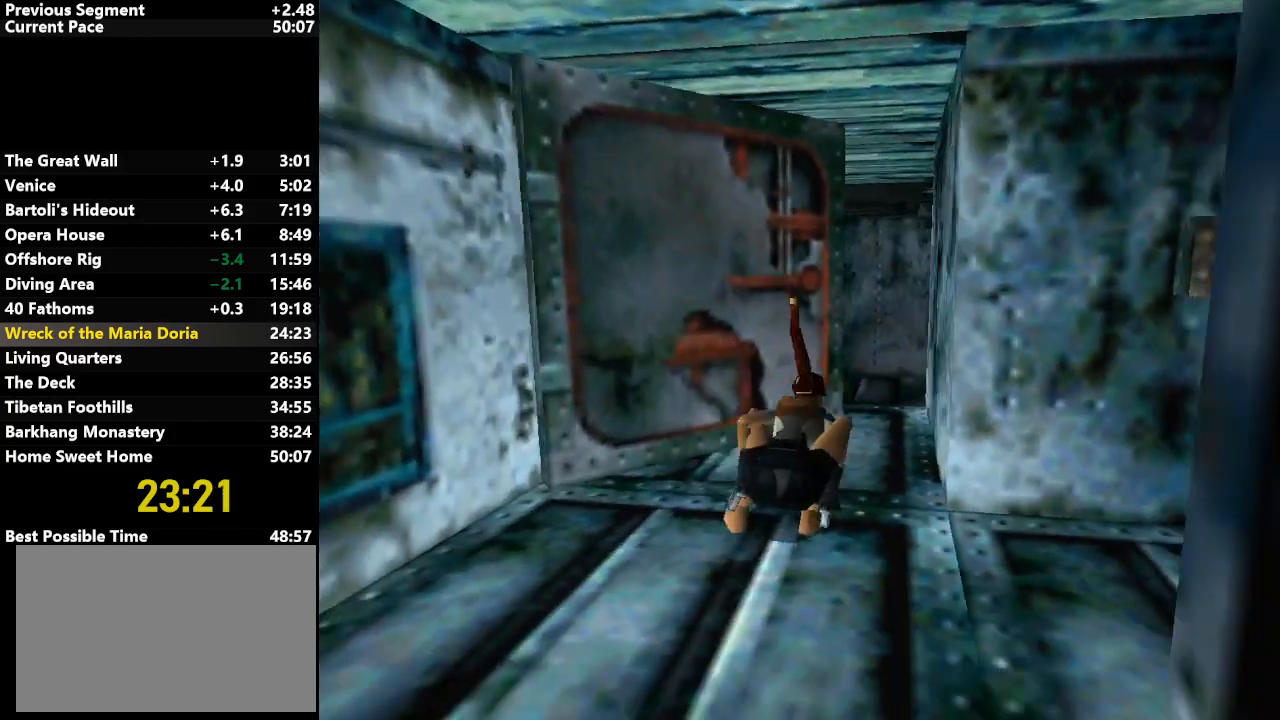
{"keys": ["up"], "events": []}
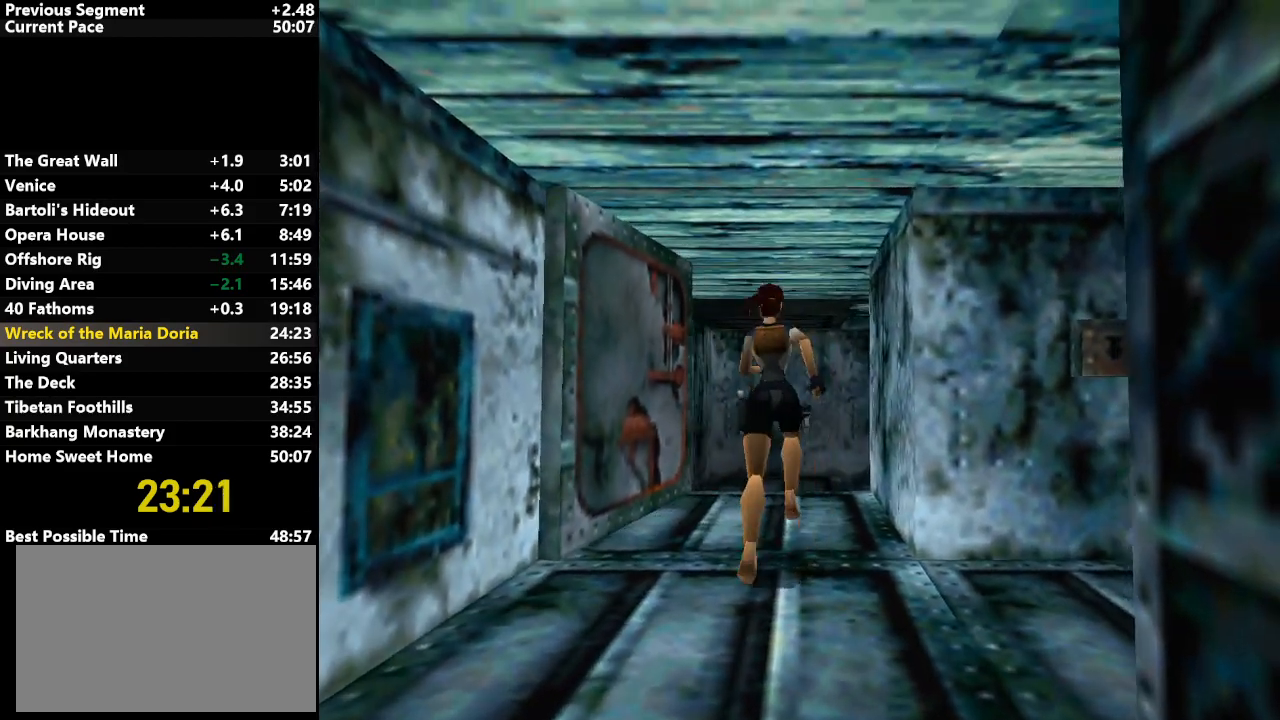
{"keys": ["up", "walk"], "events": [[350, "walk", "down"]]}
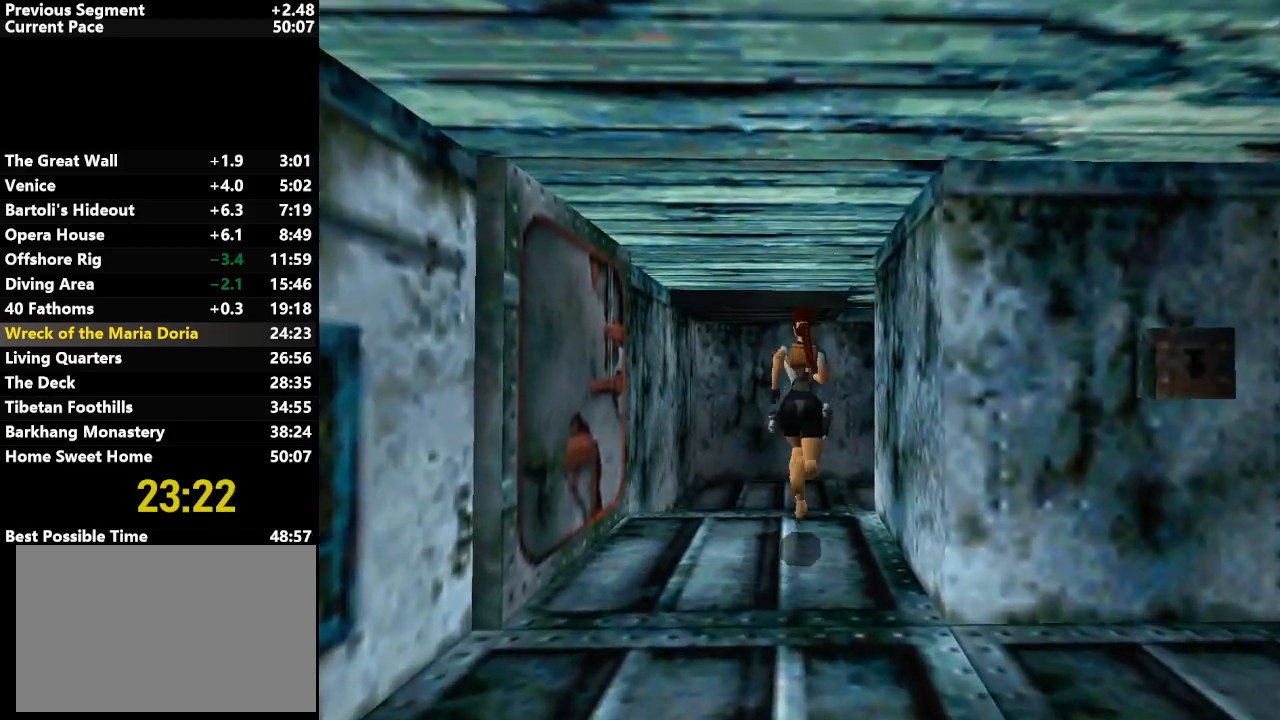
{"keys": ["jump", "up"], "events": [[267, "walk", "up"], [317, "jump", "down"]]}
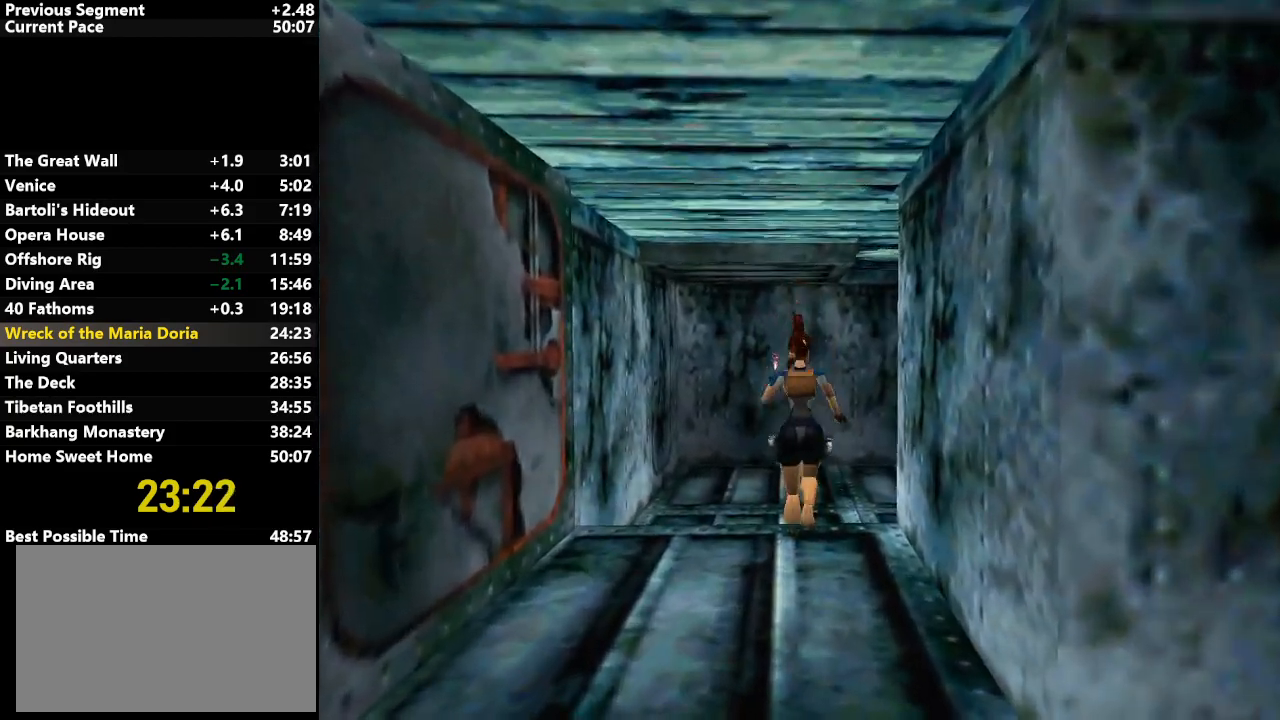
{"keys": ["jump", "up"], "events": []}
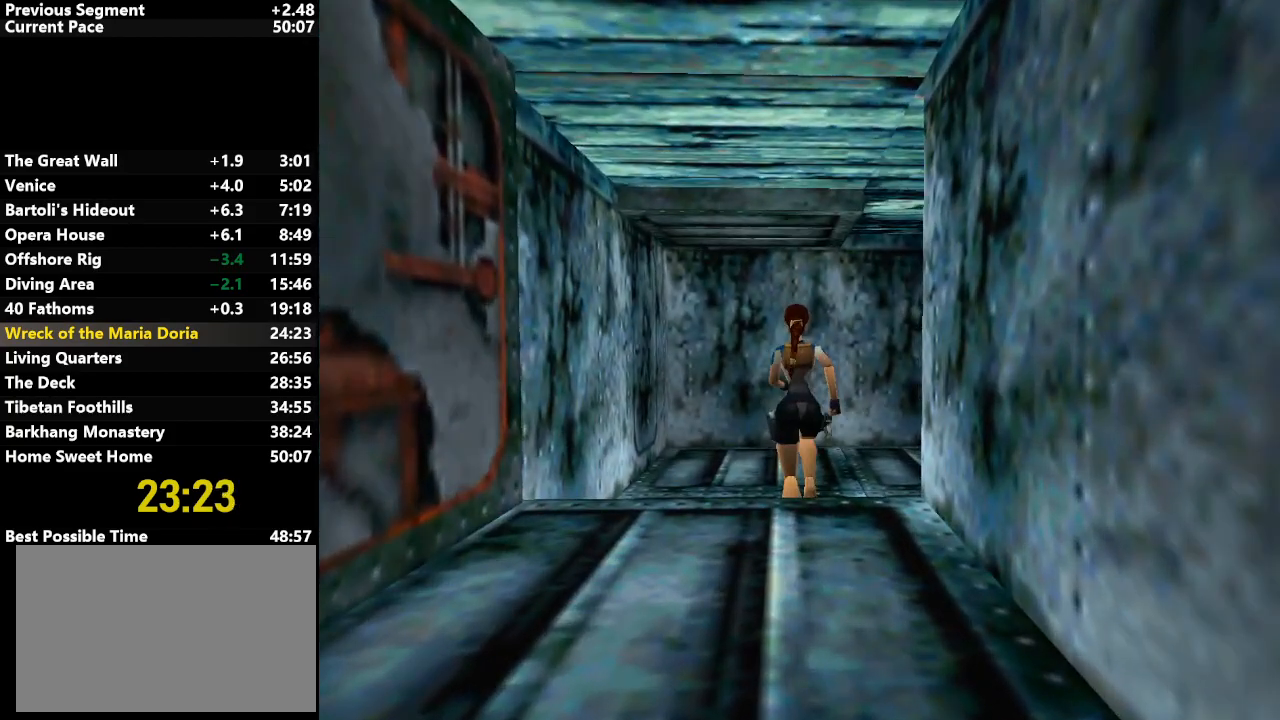
{"keys": ["left", "up"], "events": [[450, "jump", "up"], [450, "left", "down"]]}
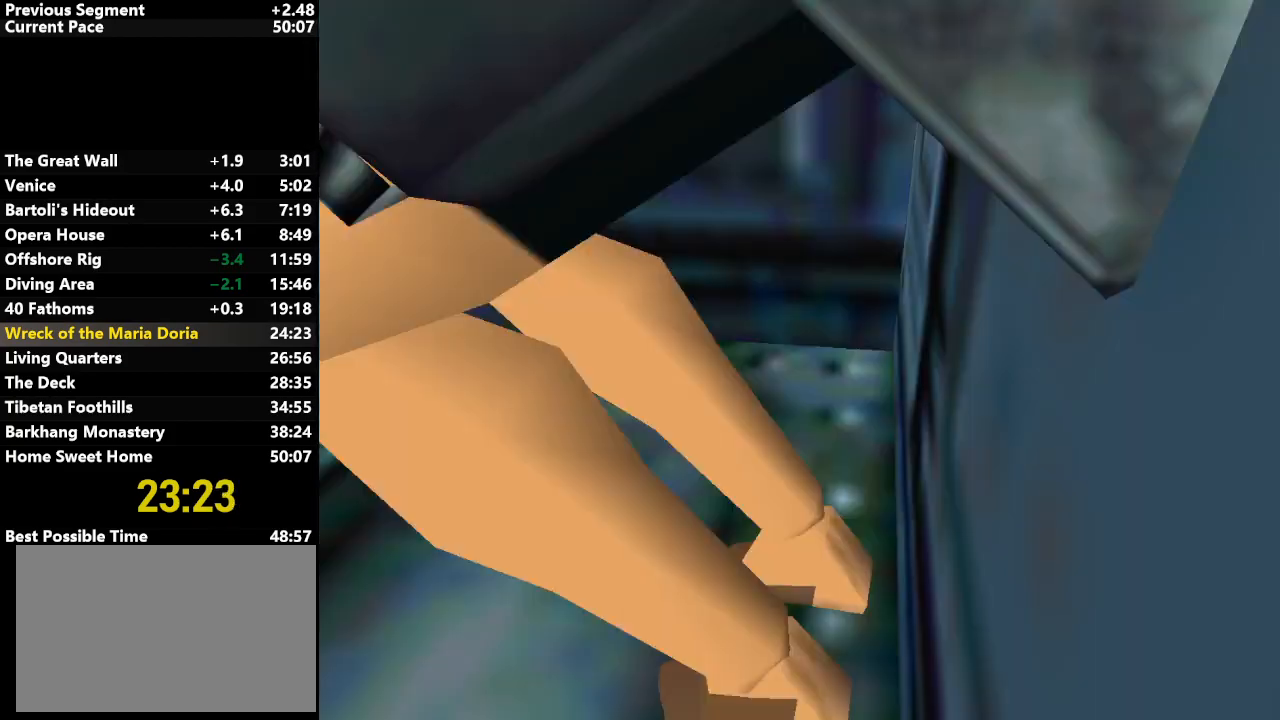
{"keys": ["left", "up"], "events": []}
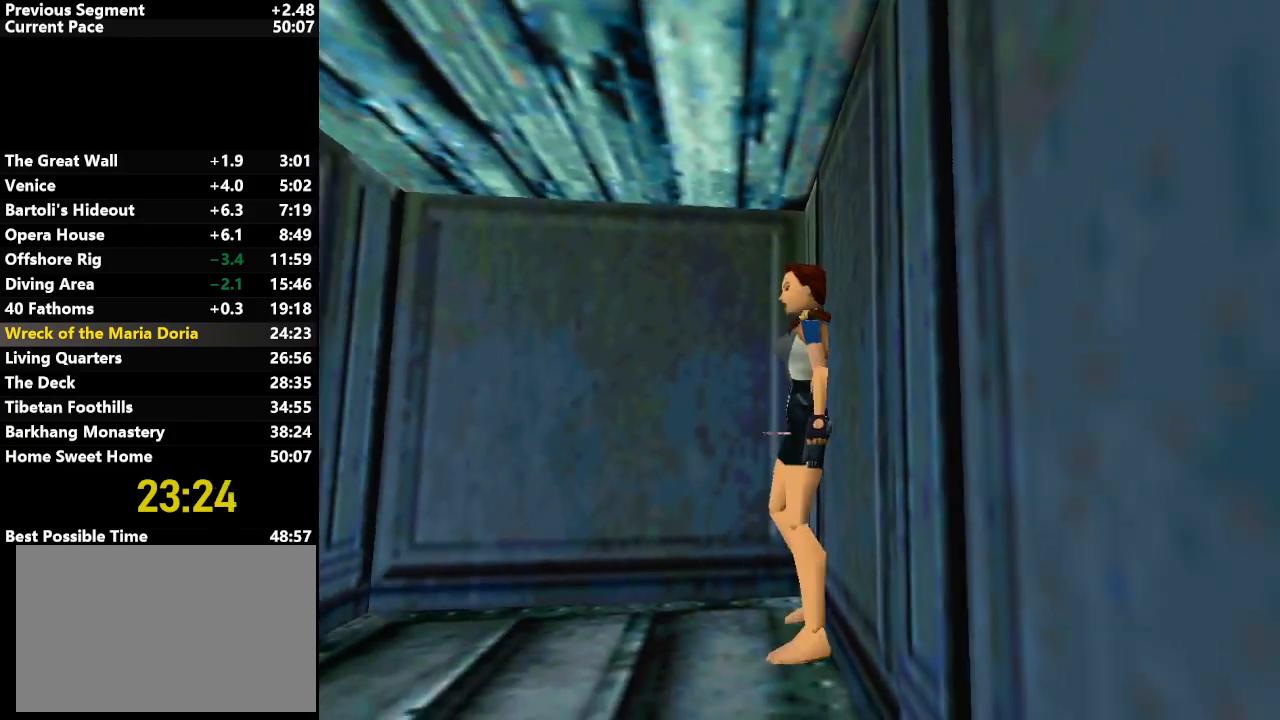
{"keys": ["jump", "left", "up"], "events": [[133, "jump", "down"]]}
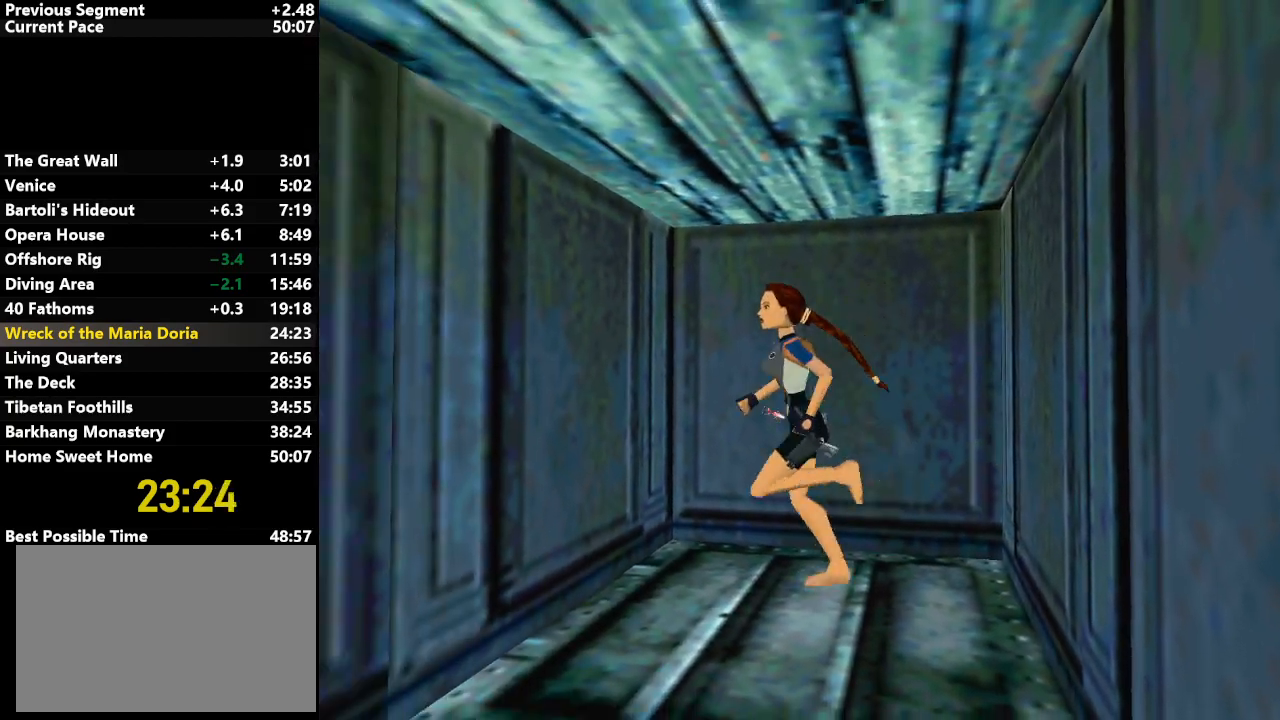
{"keys": ["jump", "left", "up"], "events": []}
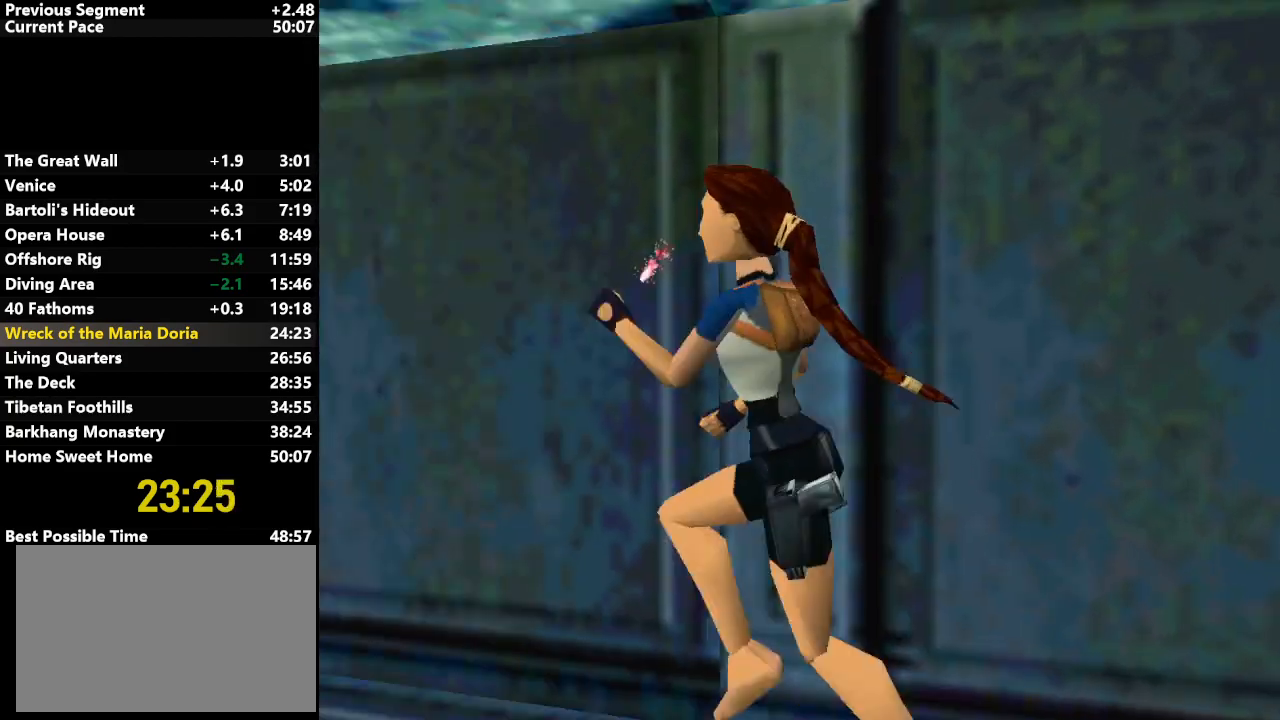
{"keys": ["jump", "up"], "events": [[233, "left", "up"]]}
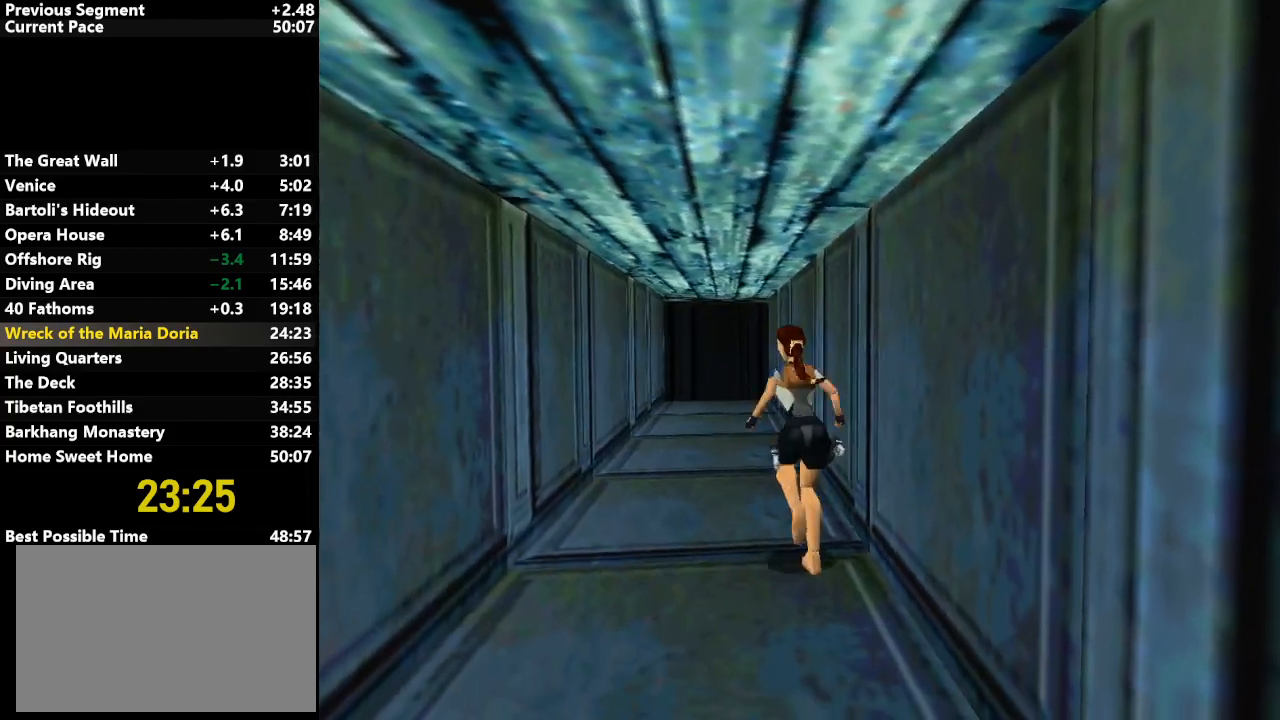
{"keys": ["jump", "left", "up"], "events": [[283, "left", "down"]]}
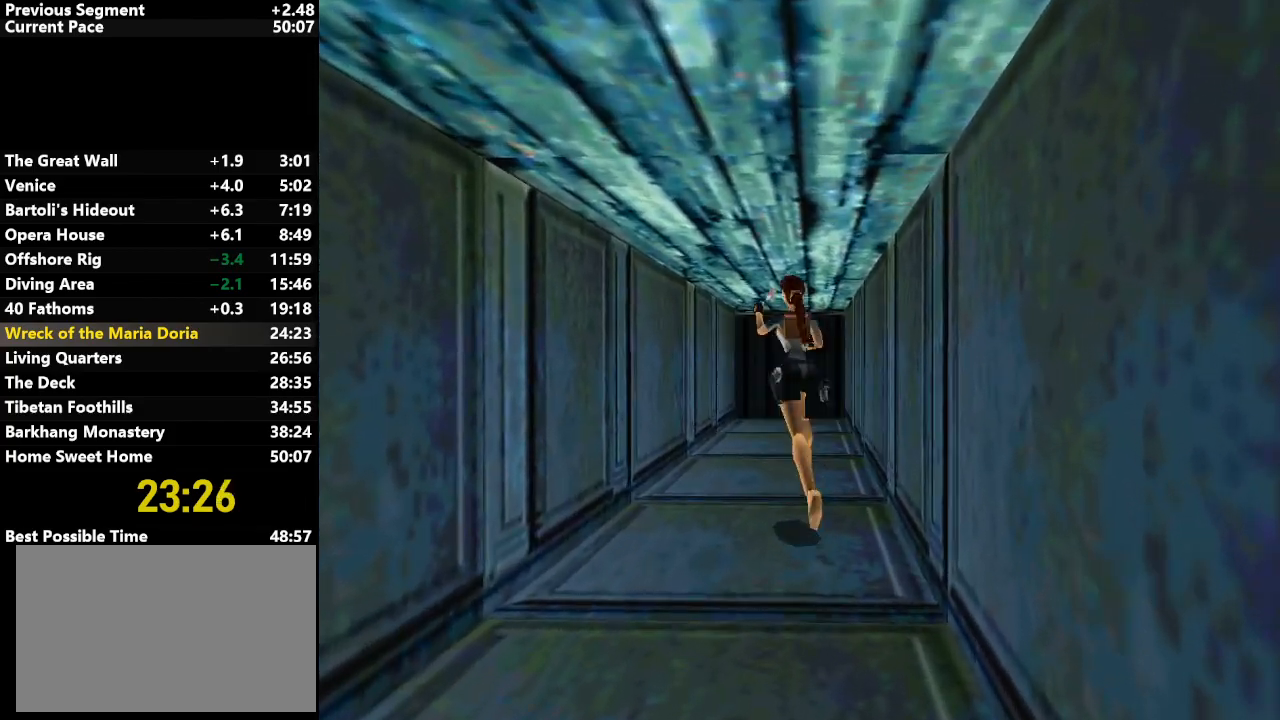
{"keys": ["jump", "right", "up"], "events": [[67, "left", "up"], [350, "right", "down"]]}
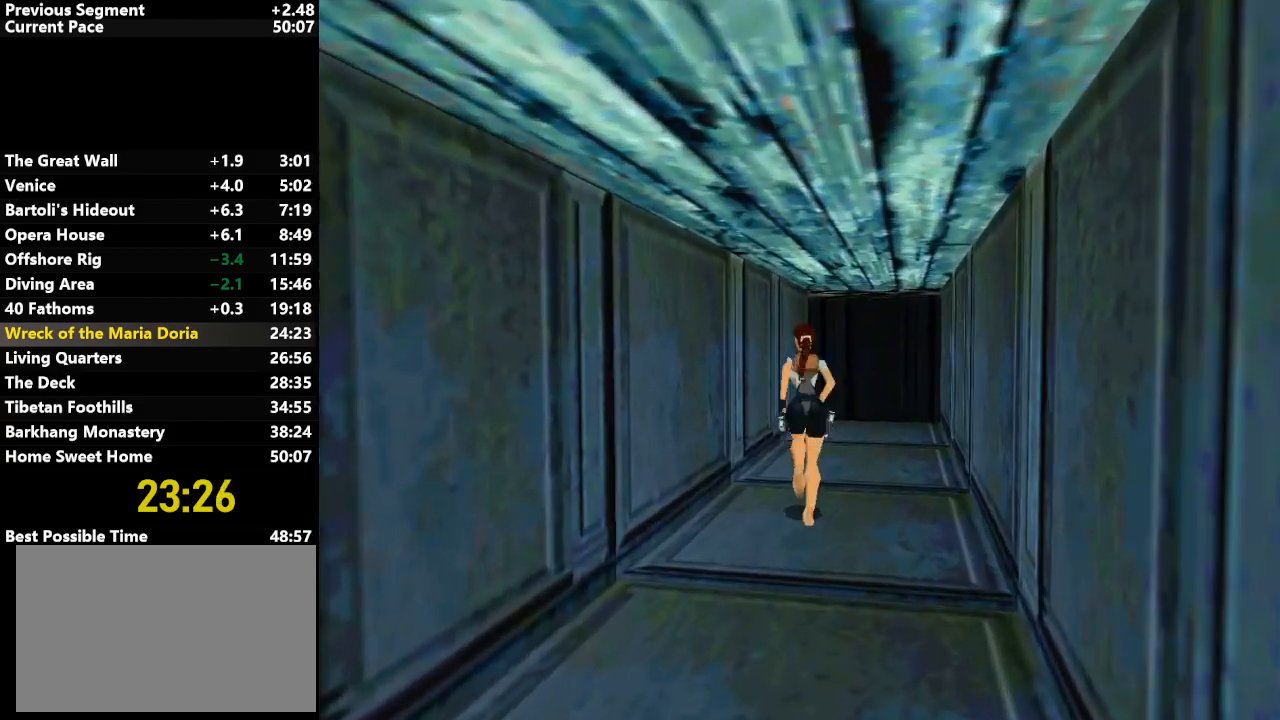
{"keys": ["right", "up"], "events": [[133, "right", "up"], [283, "right", "down"], [417, "jump", "up"], [417, "right", "up"], [500, "right", "down"]]}
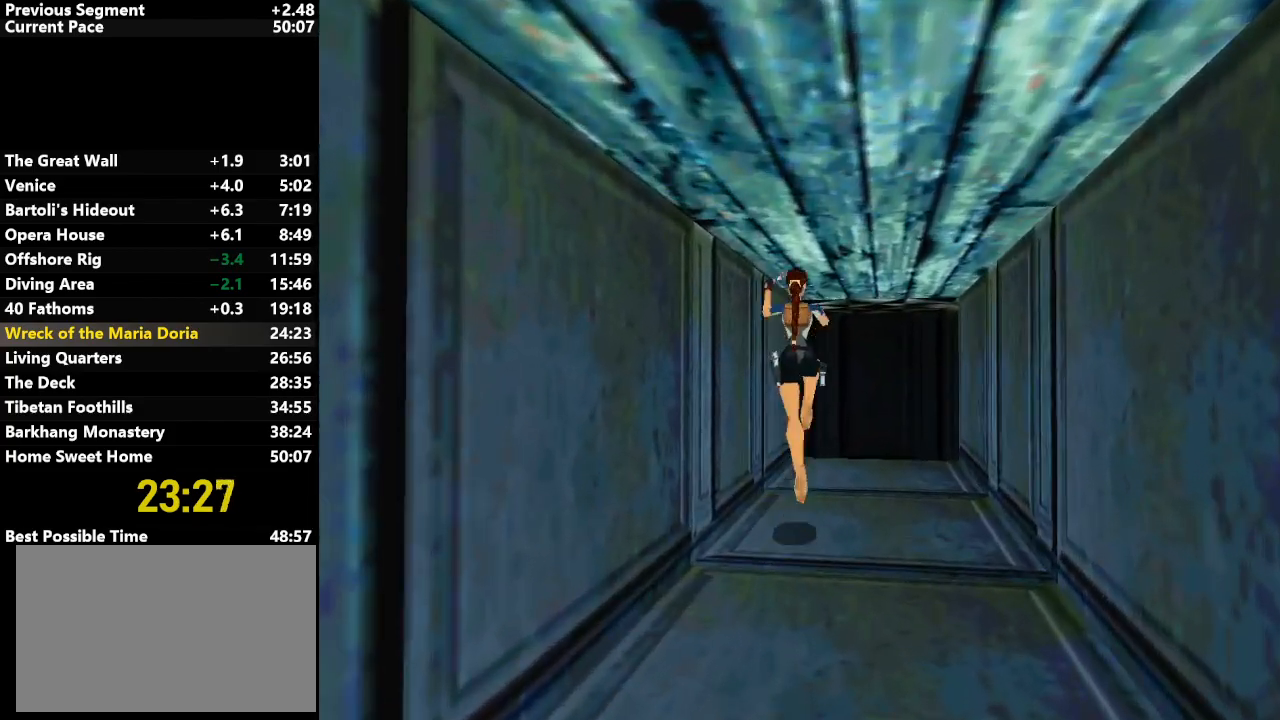
{"keys": ["right", "up"], "events": []}
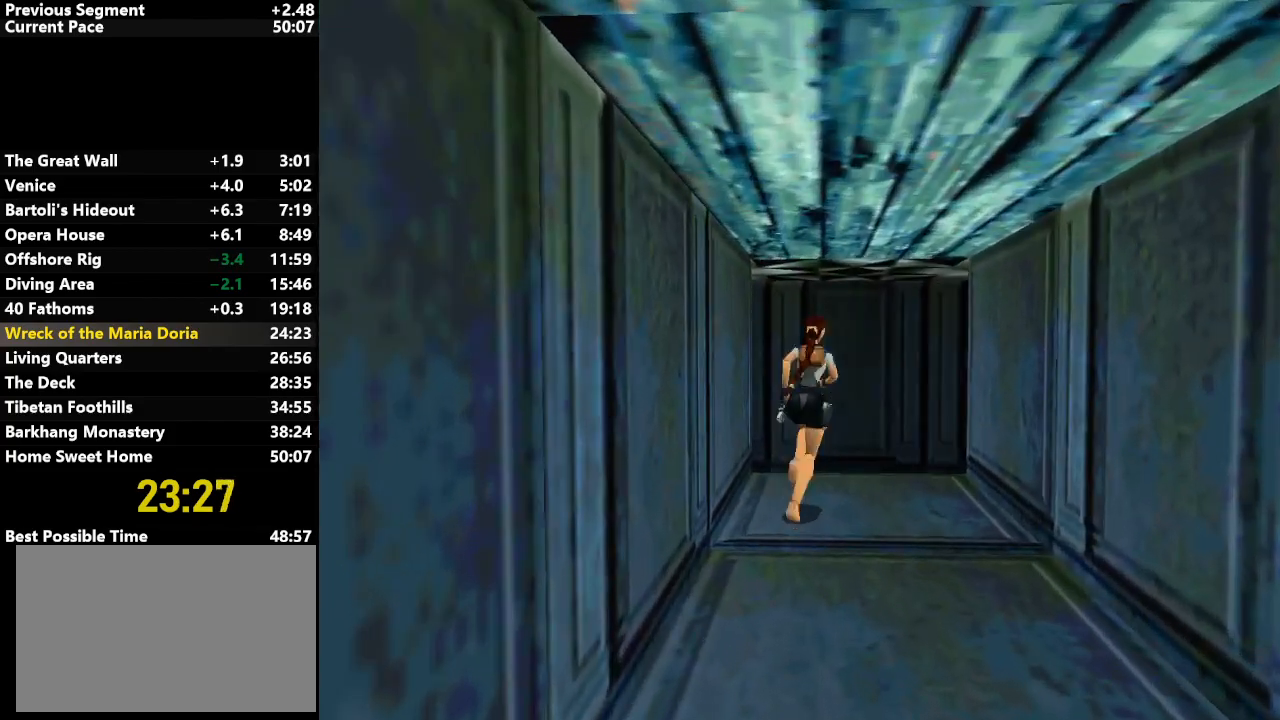
{"keys": ["jump", "up"], "events": [[383, "jump", "down"], [383, "right", "up"]]}
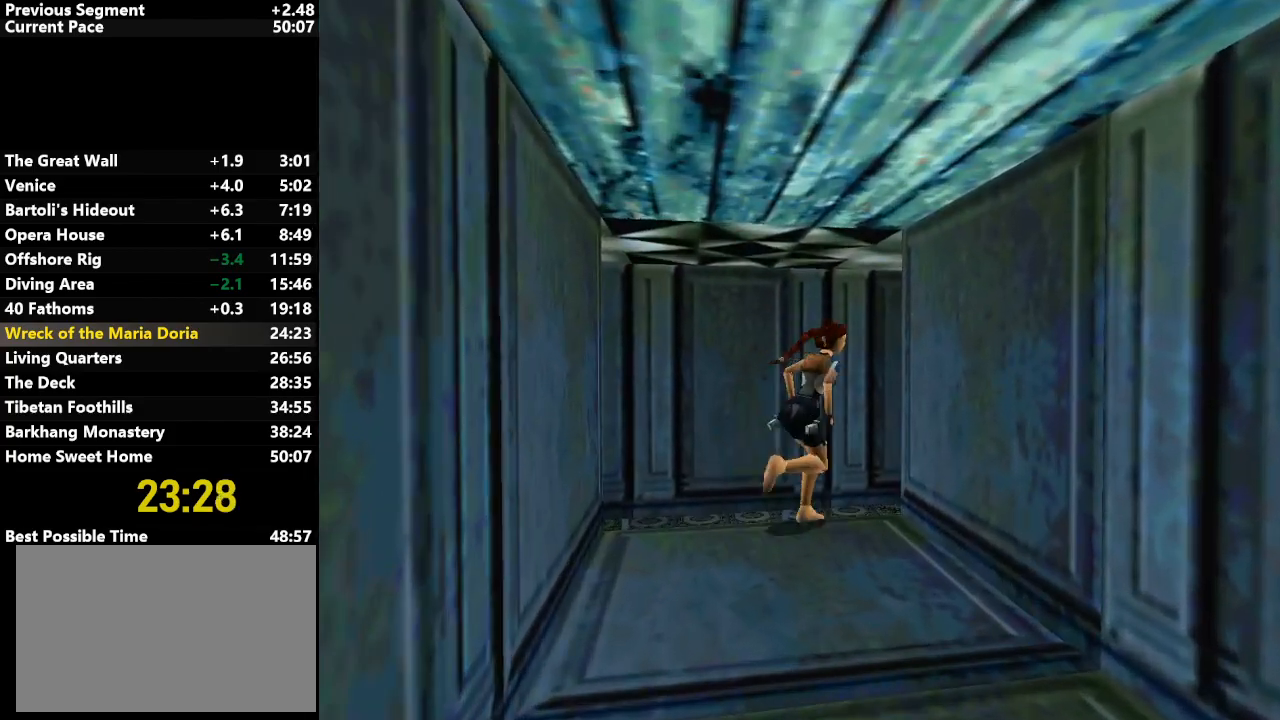
{"keys": ["right", "up"], "events": [[33, "jump", "up"], [33, "right", "down"]]}
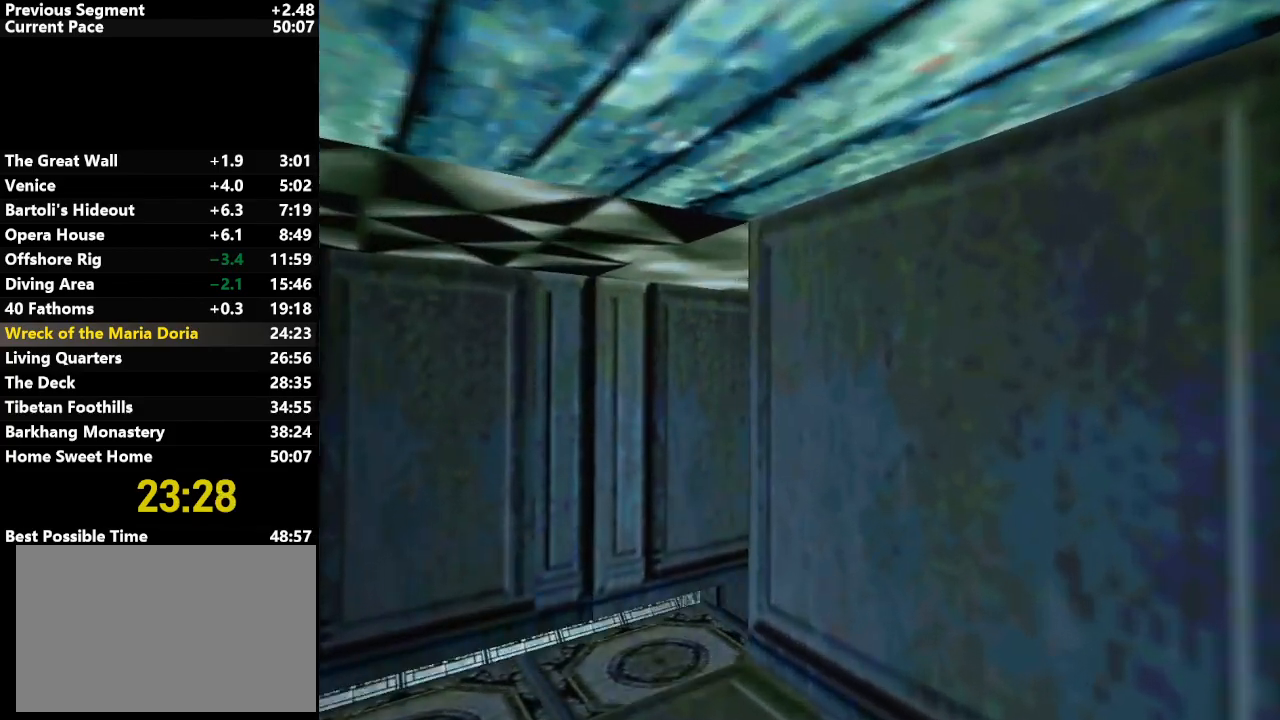
{"keys": ["left", "up"], "events": [[283, "left", "down"], [283, "right", "up"]]}
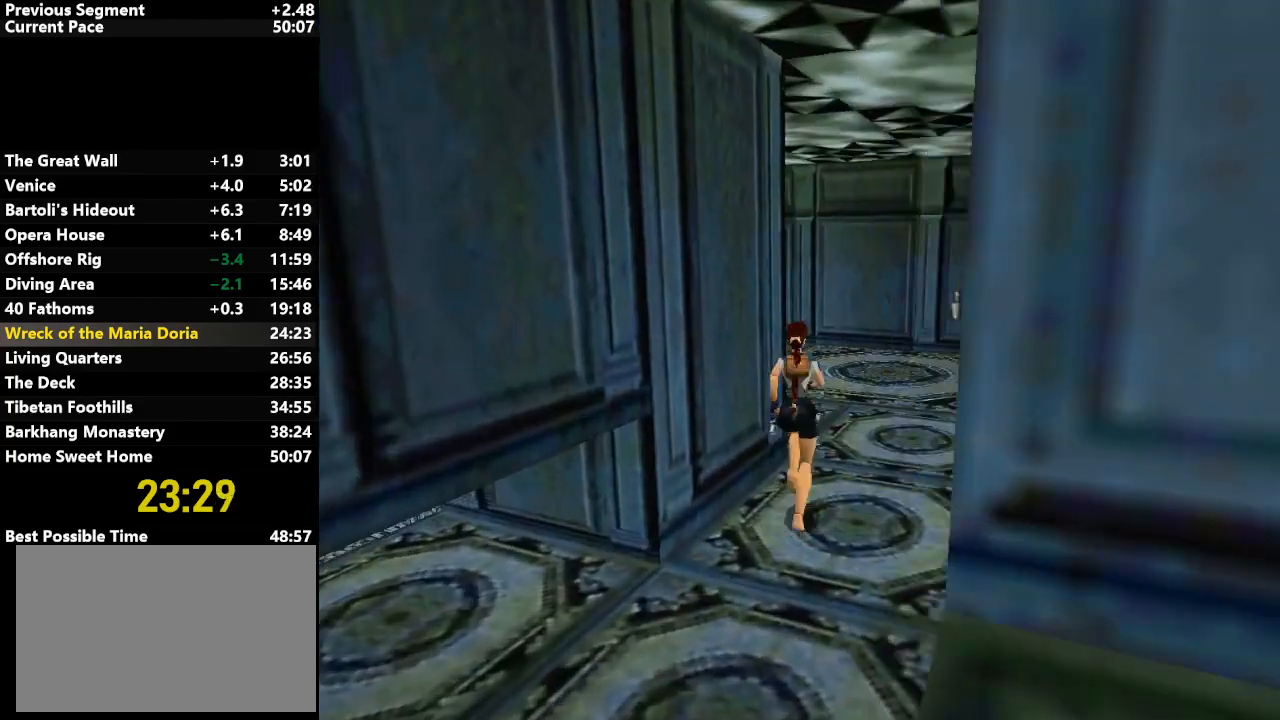
{"keys": ["left", "up"], "events": [[350, "left", "up"], [450, "left", "down"]]}
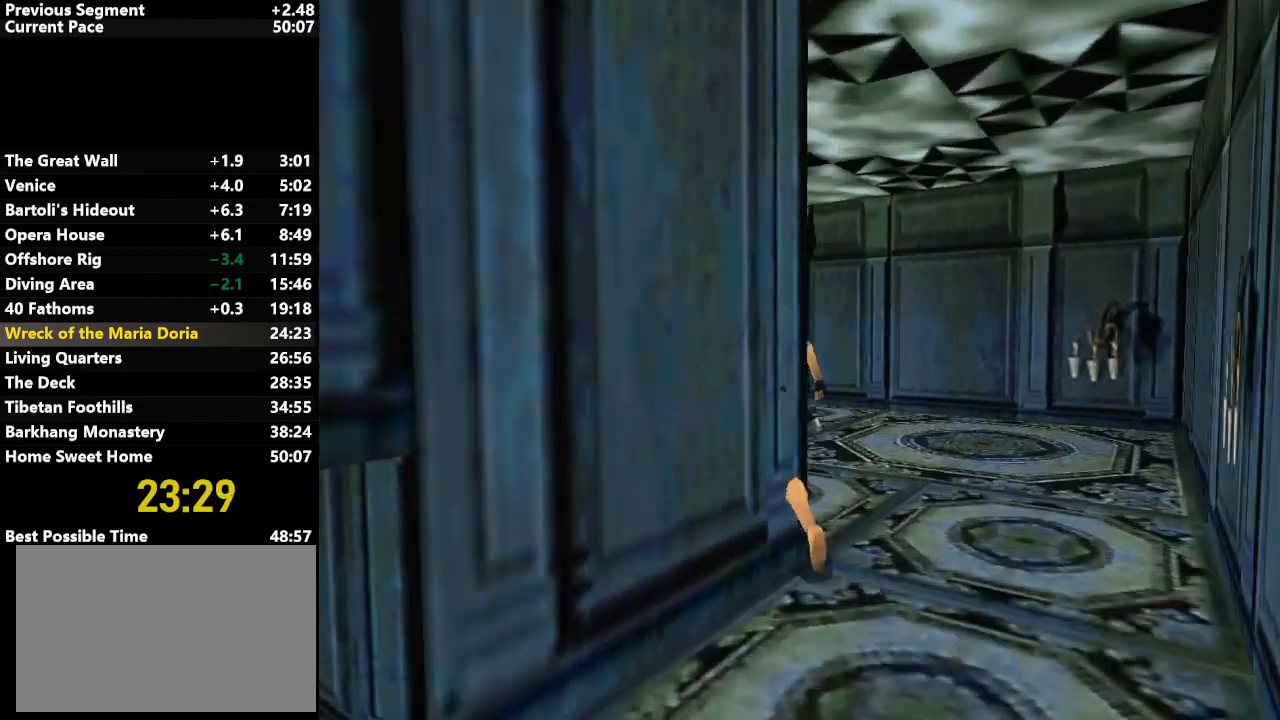
{"keys": ["left", "up"], "events": [[317, "left", "up"], [367, "left", "down"]]}
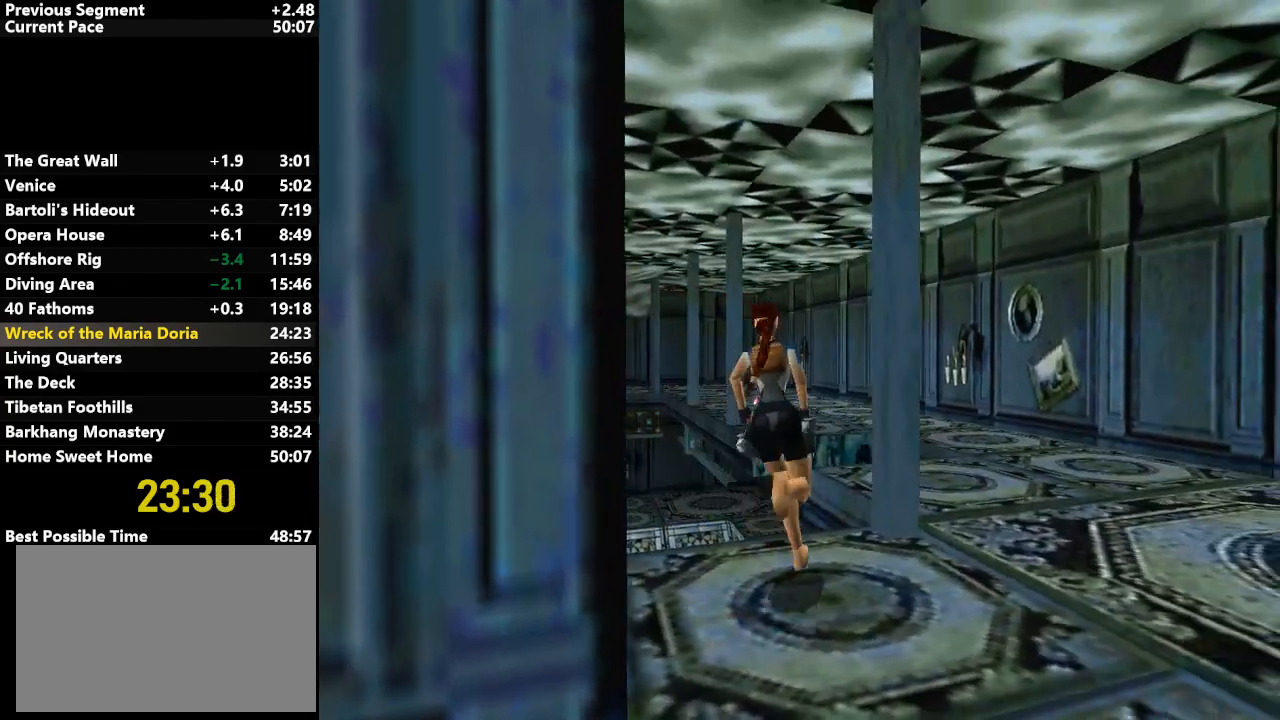
{"keys": ["jump", "left", "up"], "events": [[50, "jump", "down"], [50, "left", "up"], [183, "left", "down"]]}
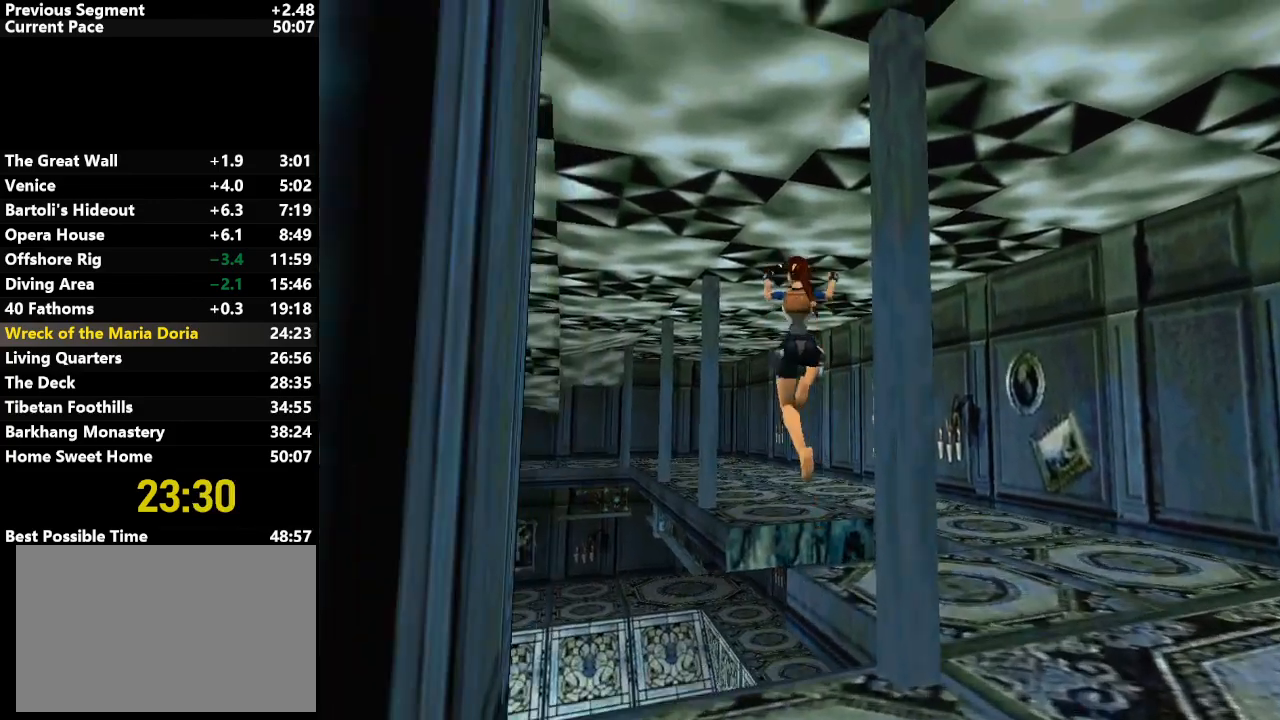
{"keys": ["up"], "events": [[167, "jump", "up"], [167, "left", "up"]]}
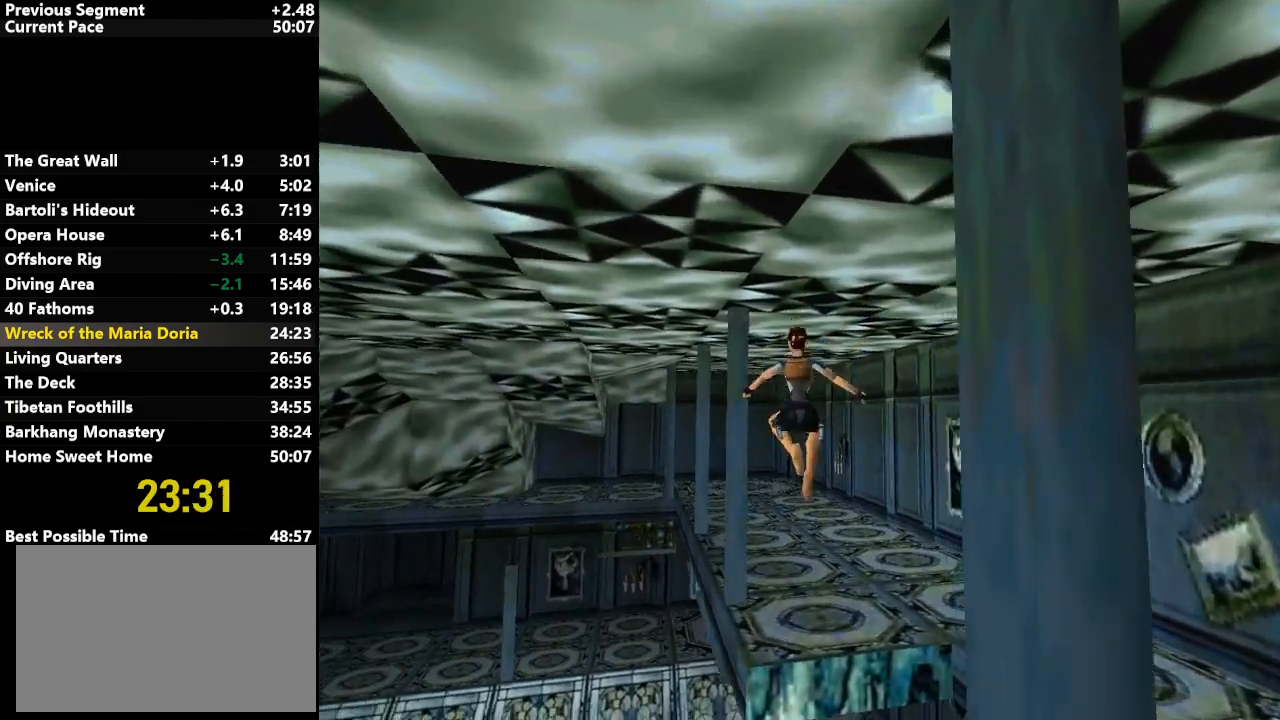
{"keys": ["left", "up"], "events": [[333, "left", "down"]]}